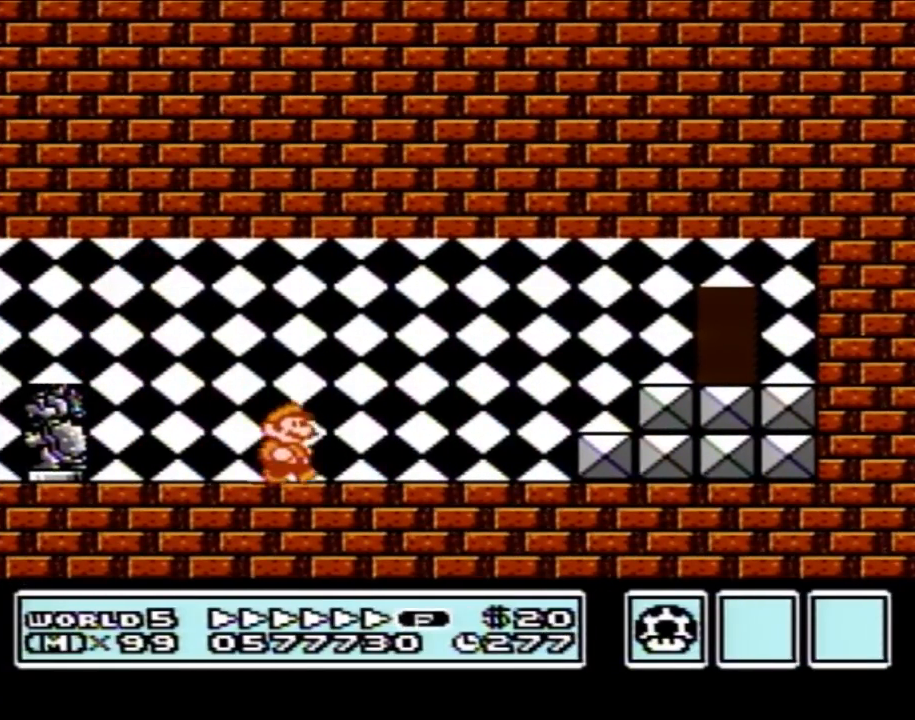
Gameplay with a controller (Nintendo layout); each line is a JSON object with the inputs held at the frame after it. "events" lists button and stick changes between this image and that frame as [ms after this image, input, new state], when the widget could be followed in between. Not read: L3 R3.
{"buttons": ["A", "B", "DPAD_UP", "DPAD_RIGHT"], "events": [[300, "DPAD_DOWN", "down"], [333, "A", "down"], [333, "DPAD_RIGHT", "up"], [400, "DPAD_DOWN", "up"], [400, "DPAD_RIGHT", "down"], [467, "DPAD_UP", "down"]]}
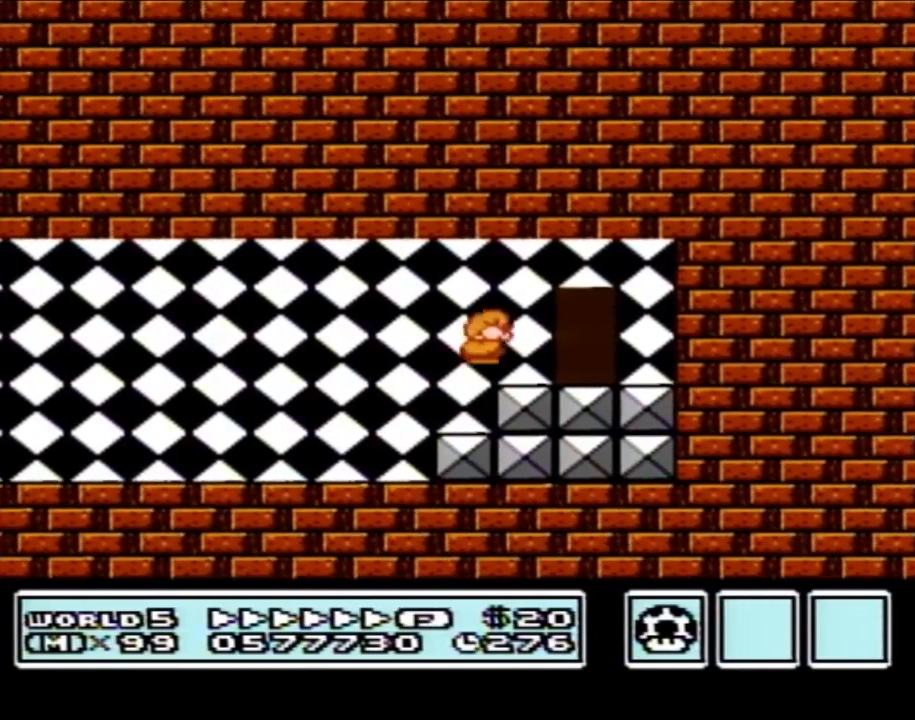
{"buttons": ["B", "DPAD_LEFT"], "events": [[67, "DPAD_UP", "up"], [150, "A", "up"], [367, "DPAD_RIGHT", "up"], [433, "DPAD_LEFT", "down"]]}
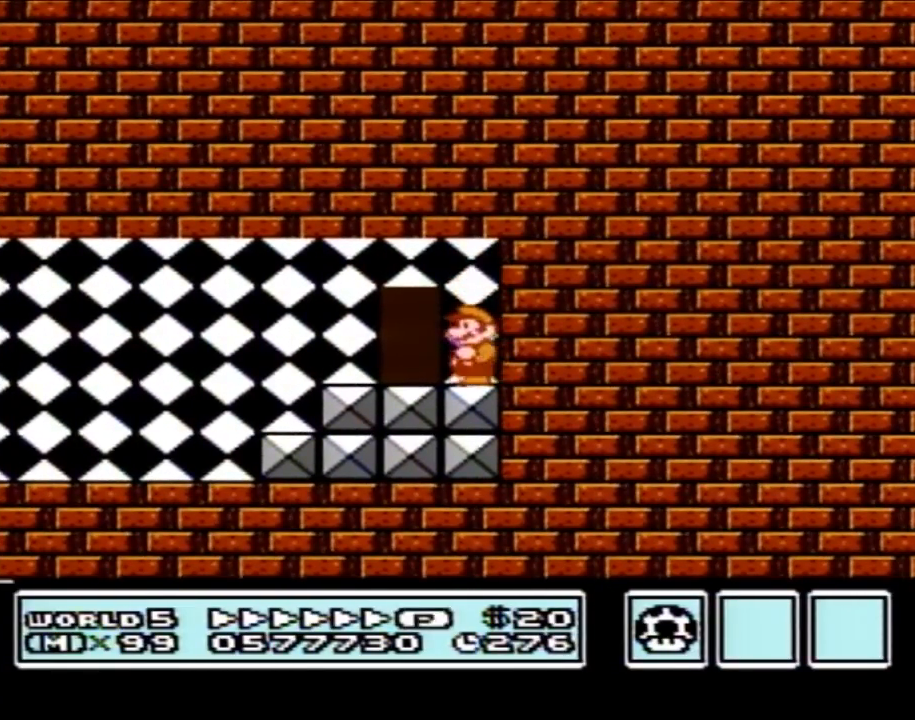
{"buttons": ["A", "B", "DPAD_LEFT"], "events": [[333, "A", "down"]]}
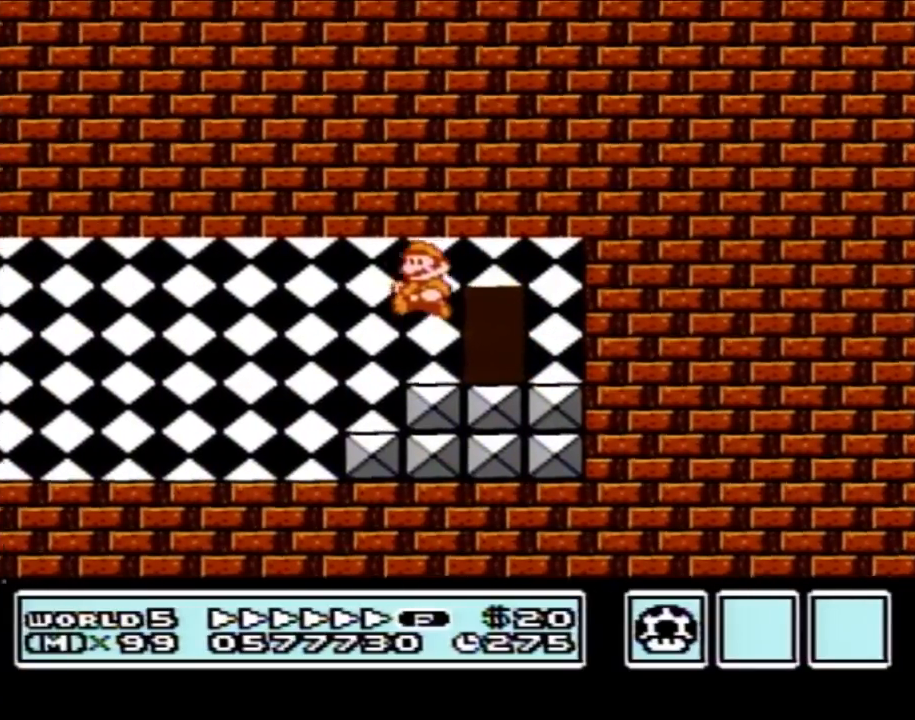
{"buttons": ["B", "DPAD_LEFT"], "events": [[83, "A", "up"], [83, "B", "up"], [83, "DPAD_LEFT", "up"], [83, "DPAD_RIGHT", "down"], [83, "SELECT", "down"], [133, "B", "down"], [133, "DPAD_LEFT", "down"], [133, "DPAD_RIGHT", "up"], [133, "SELECT", "up"]]}
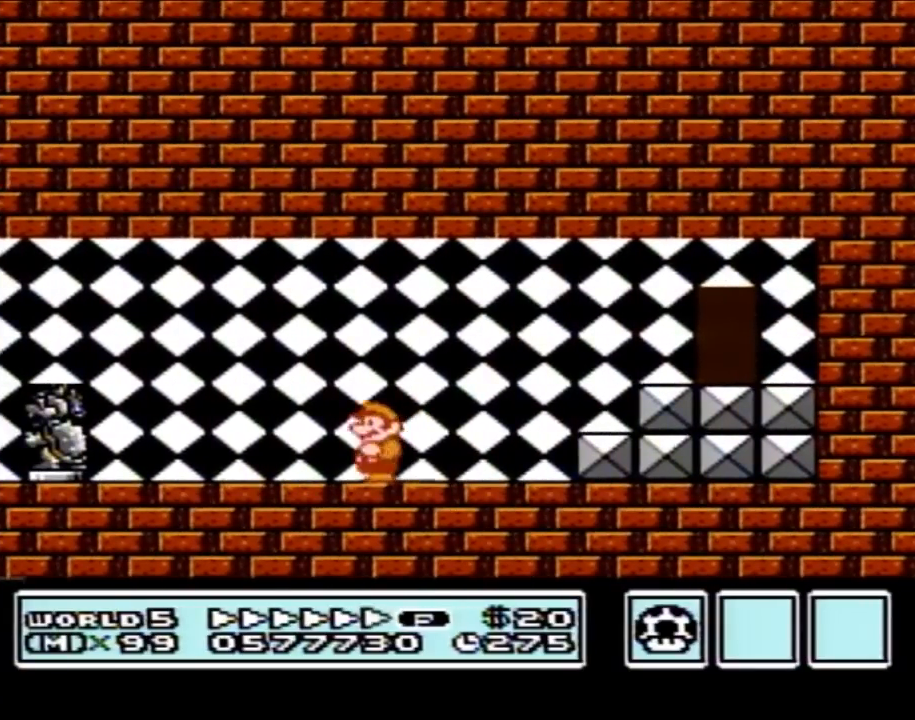
{"buttons": ["A", "B", "DPAD_RIGHT"], "events": [[450, "A", "down"], [483, "DPAD_LEFT", "up"], [483, "DPAD_RIGHT", "down"]]}
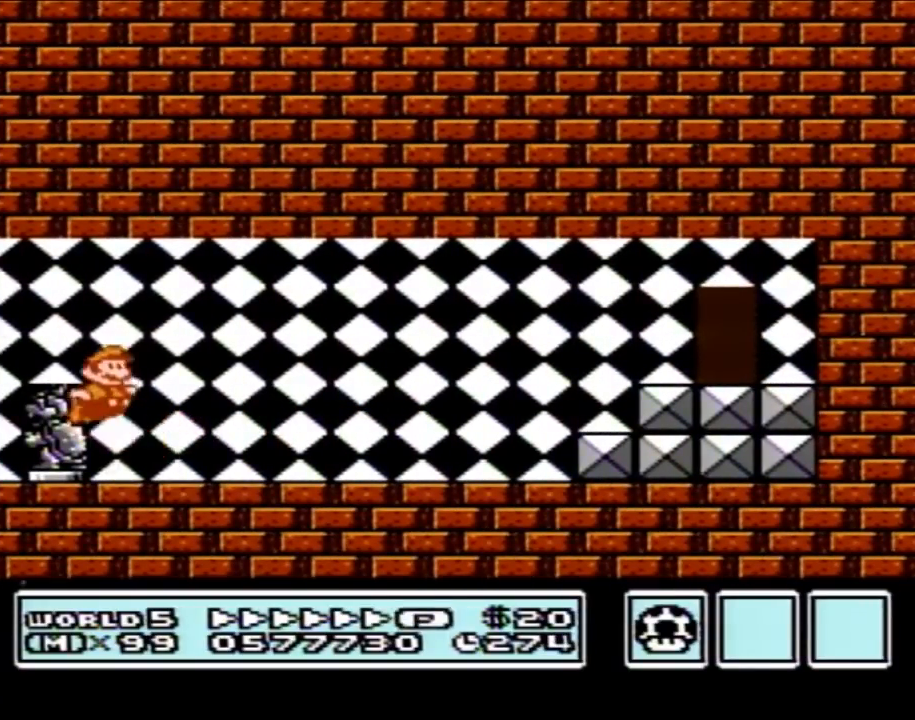
{"buttons": ["B", "DPAD_RIGHT"], "events": [[317, "A", "up"]]}
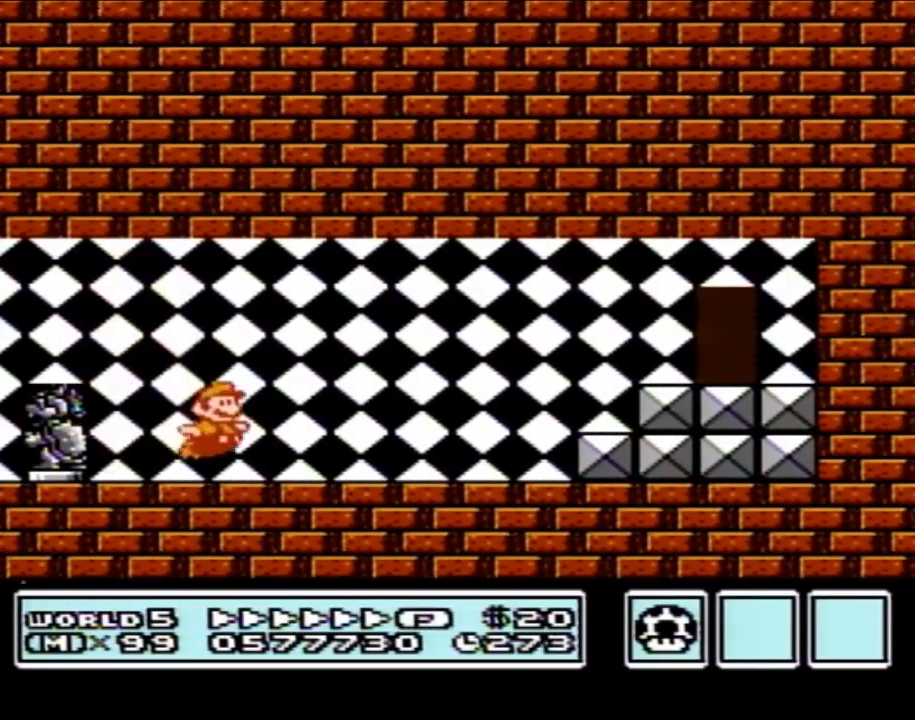
{"buttons": ["A", "B", "DPAD_DOWN"], "events": [[450, "DPAD_DOWN", "down"], [483, "A", "down"], [483, "DPAD_RIGHT", "up"]]}
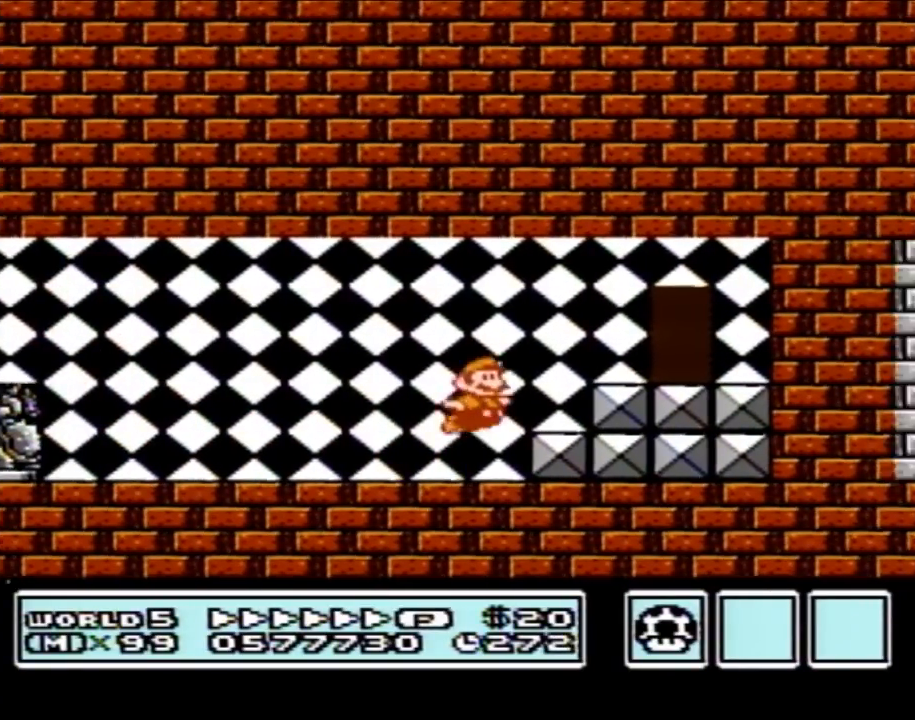
{"buttons": ["A", "B"], "events": [[67, "DPAD_DOWN", "up"], [67, "DPAD_RIGHT", "down"], [483, "DPAD_RIGHT", "up"]]}
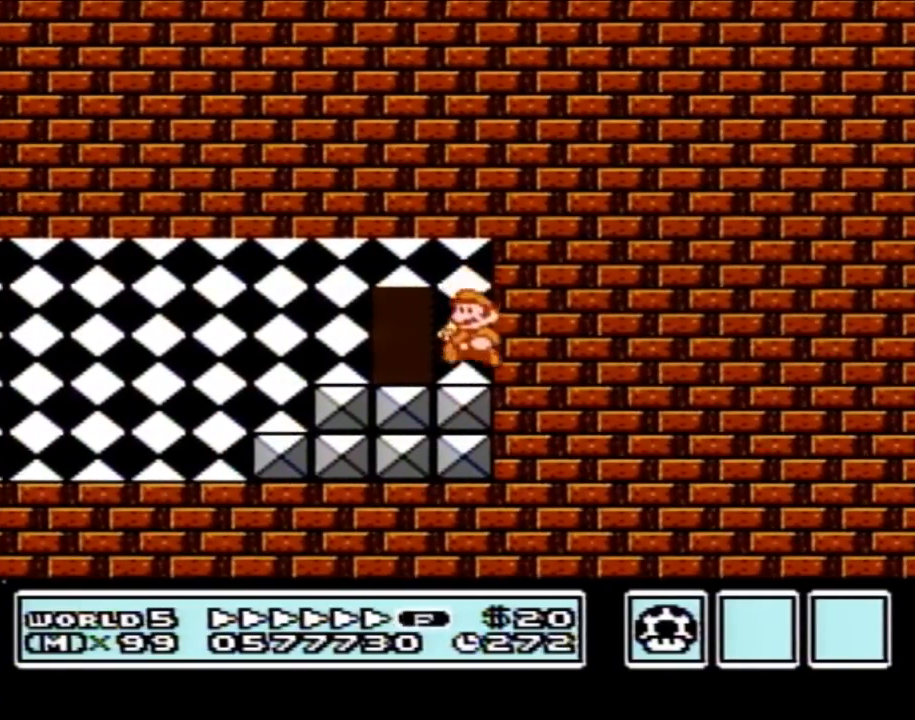
{"buttons": ["B", "DPAD_LEFT"], "events": [[17, "A", "up"], [17, "DPAD_LEFT", "down"]]}
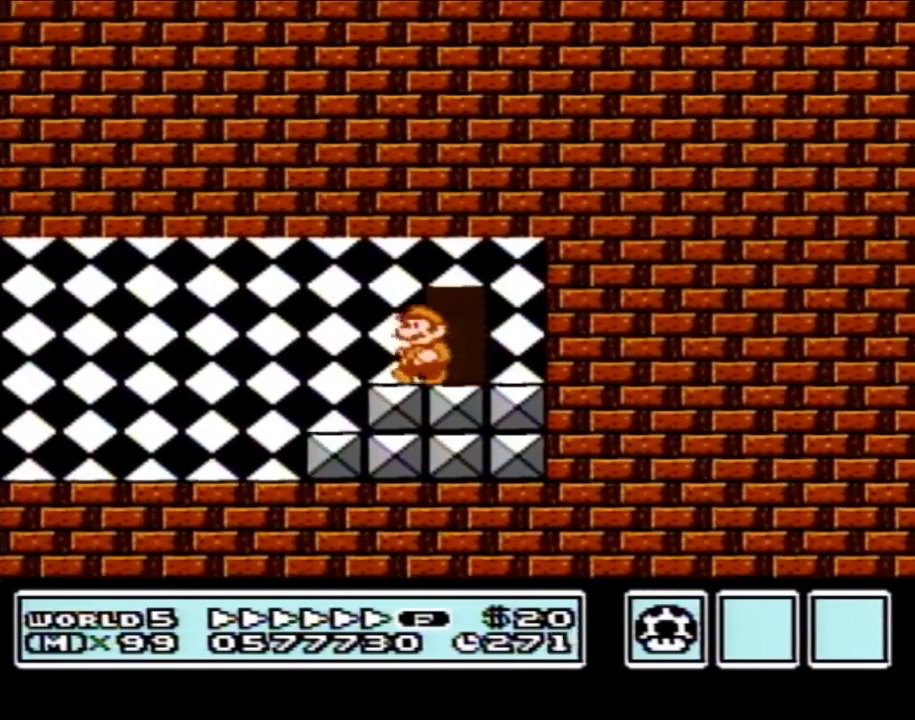
{"buttons": ["B", "DPAD_LEFT"], "events": []}
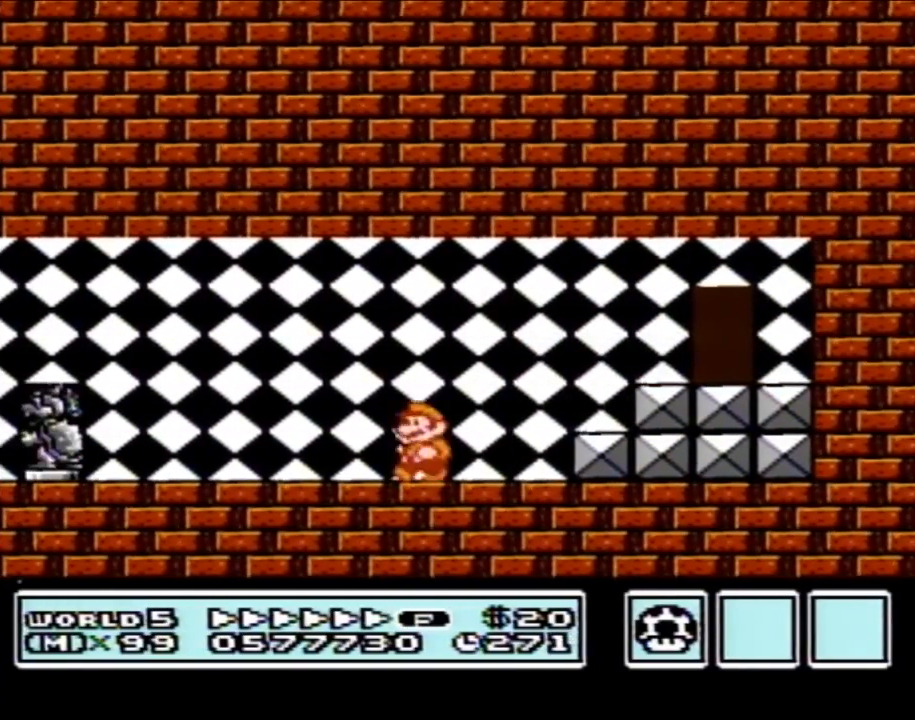
{"buttons": ["B", "DPAD_LEFT"], "events": []}
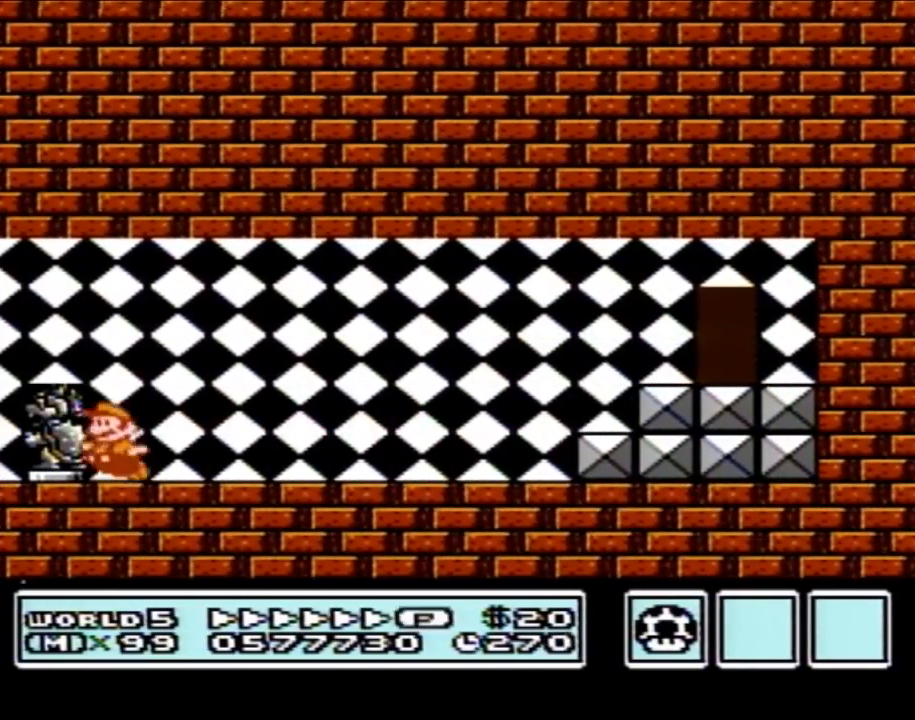
{"buttons": ["B", "DPAD_RIGHT"], "events": [[33, "A", "down"], [33, "DPAD_LEFT", "up"], [33, "DPAD_RIGHT", "down"], [267, "A", "up"]]}
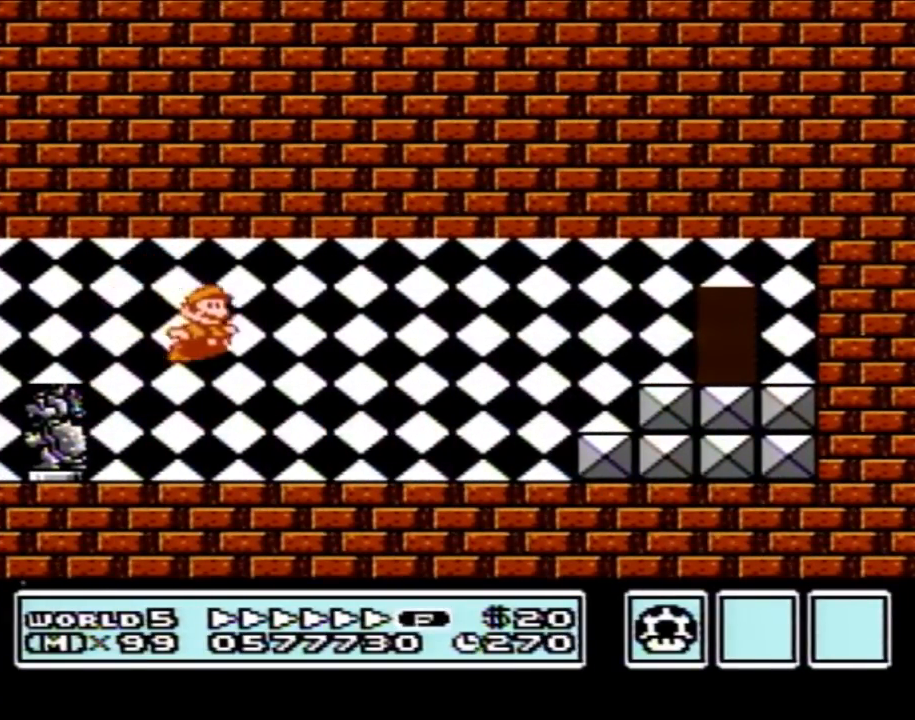
{"buttons": ["B", "DPAD_DOWN", "DPAD_RIGHT"], "events": [[483, "DPAD_DOWN", "down"]]}
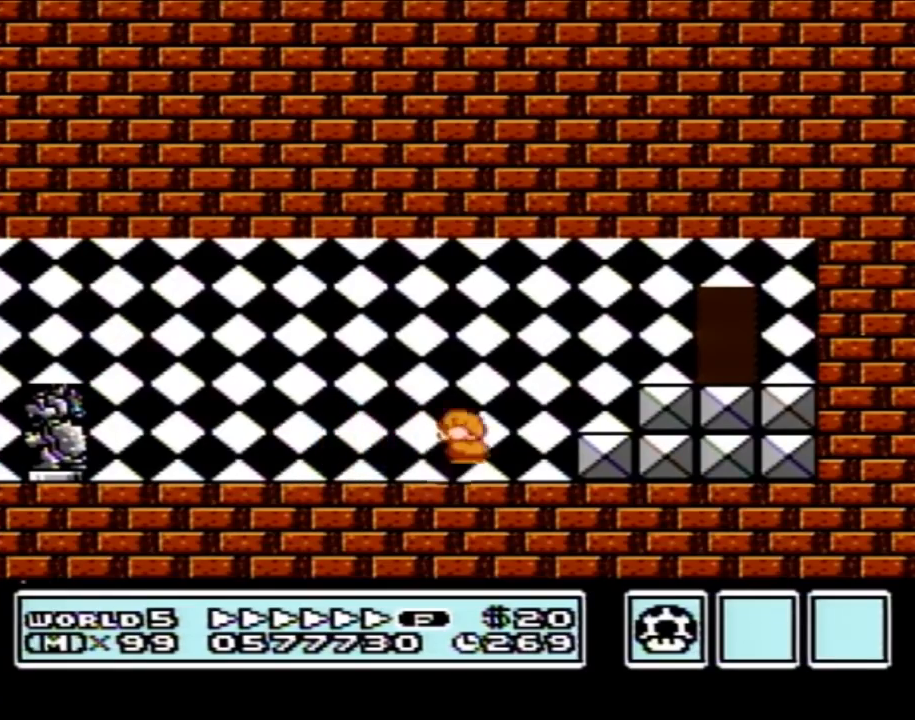
{"buttons": ["A", "B", "DPAD_RIGHT"], "events": [[17, "A", "down"], [17, "DPAD_RIGHT", "up"], [33, "DPAD_LEFT", "down"], [67, "DPAD_LEFT", "up"], [67, "DPAD_RIGHT", "down"], [100, "DPAD_DOWN", "up"]]}
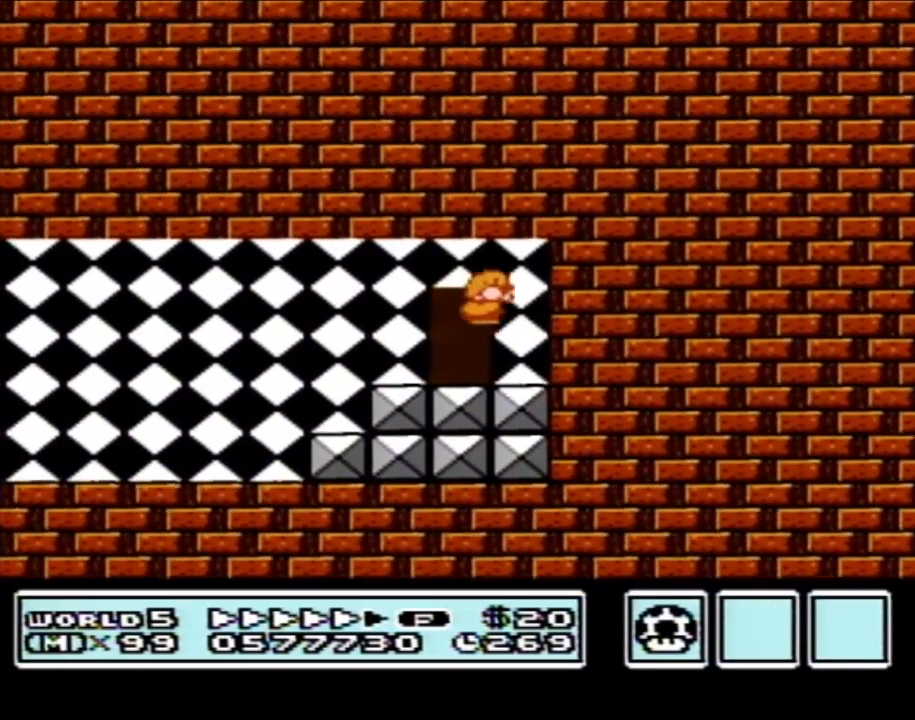
{"buttons": ["B", "DPAD_LEFT"], "events": [[33, "A", "up"], [33, "DPAD_RIGHT", "up"], [167, "DPAD_LEFT", "down"]]}
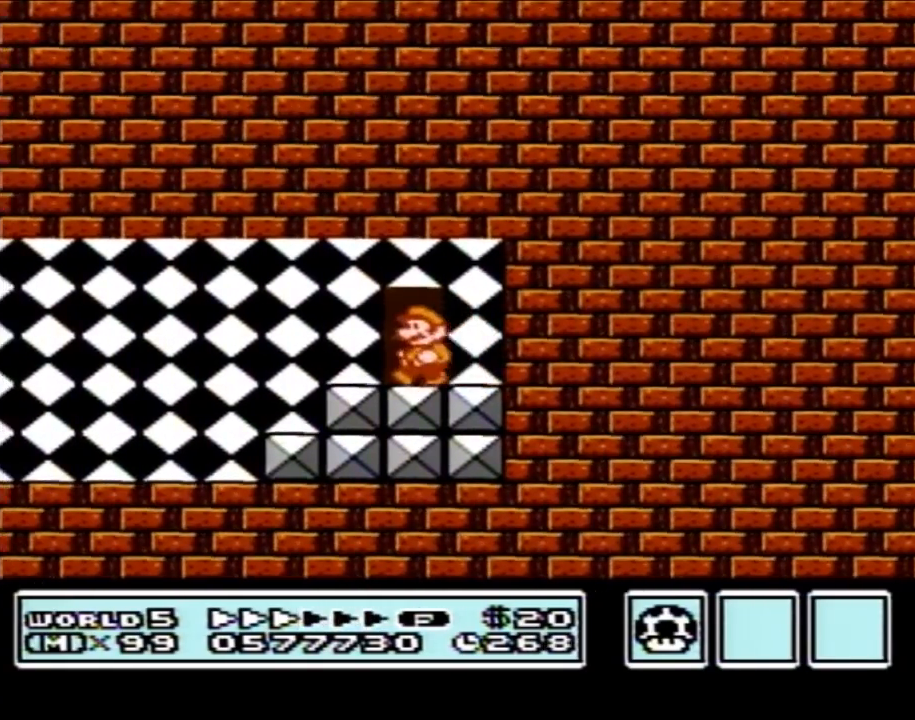
{"buttons": ["B", "DPAD_LEFT"], "events": []}
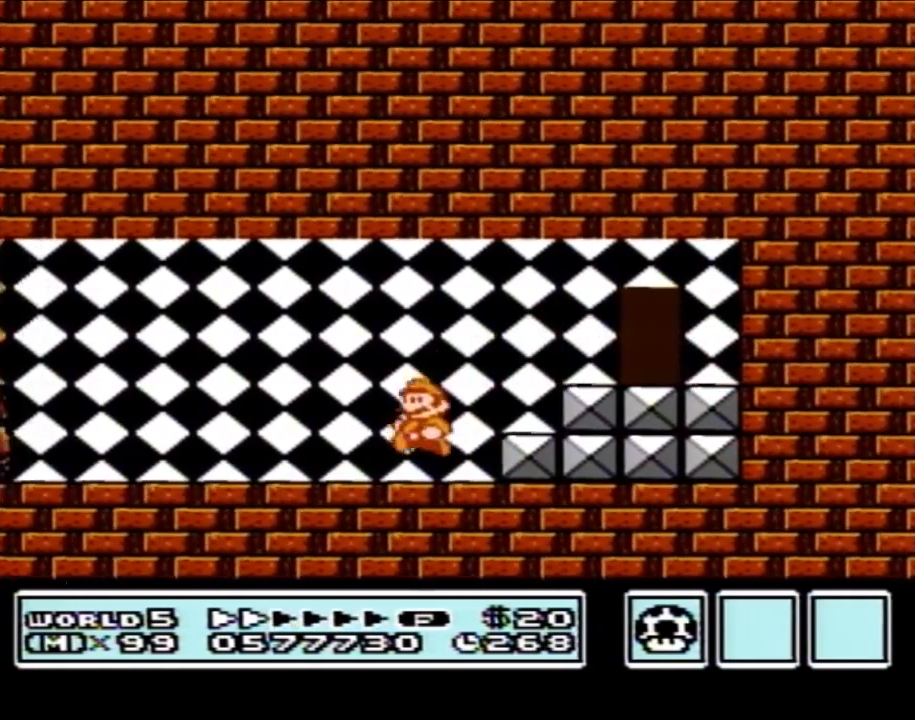
{"buttons": ["B", "DPAD_LEFT"], "events": []}
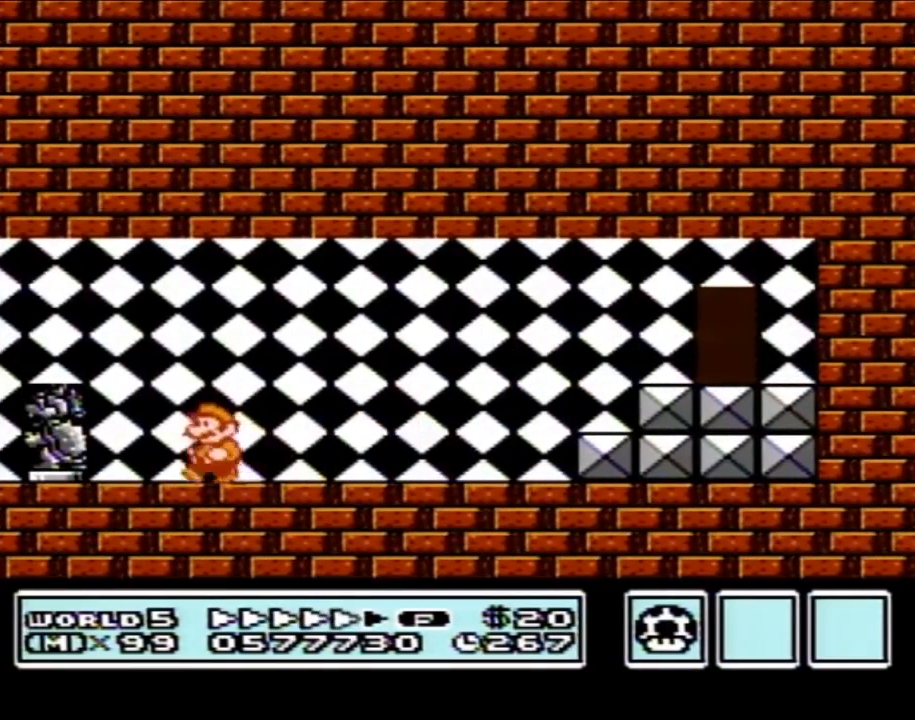
{"buttons": ["B", "DPAD_RIGHT"], "events": [[233, "DPAD_LEFT", "up"], [267, "A", "down"], [267, "DPAD_RIGHT", "down"], [350, "A", "up"]]}
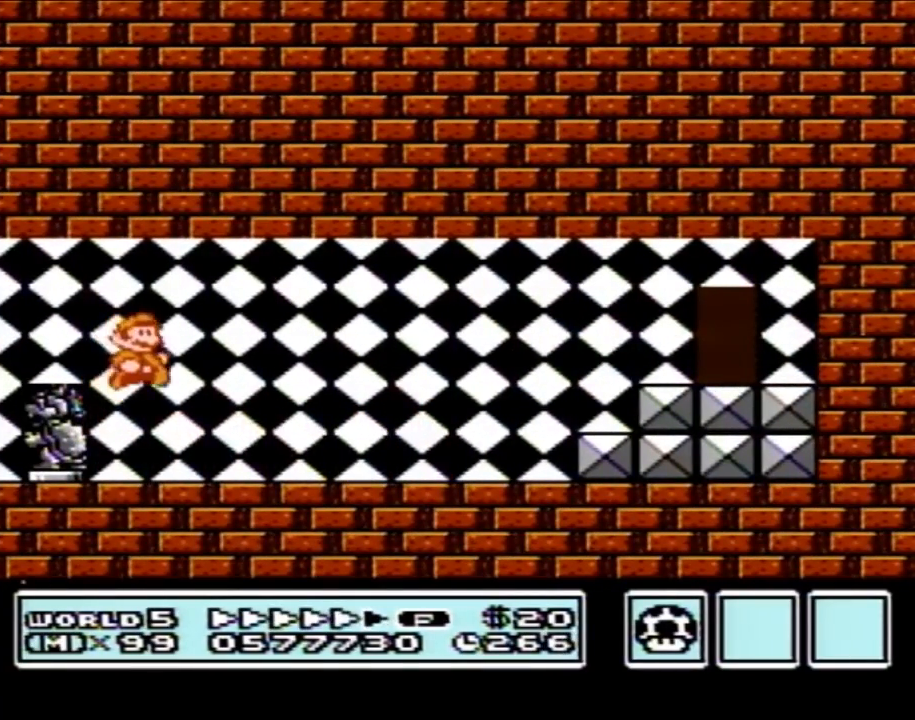
{"buttons": ["B", "DPAD_RIGHT"], "events": []}
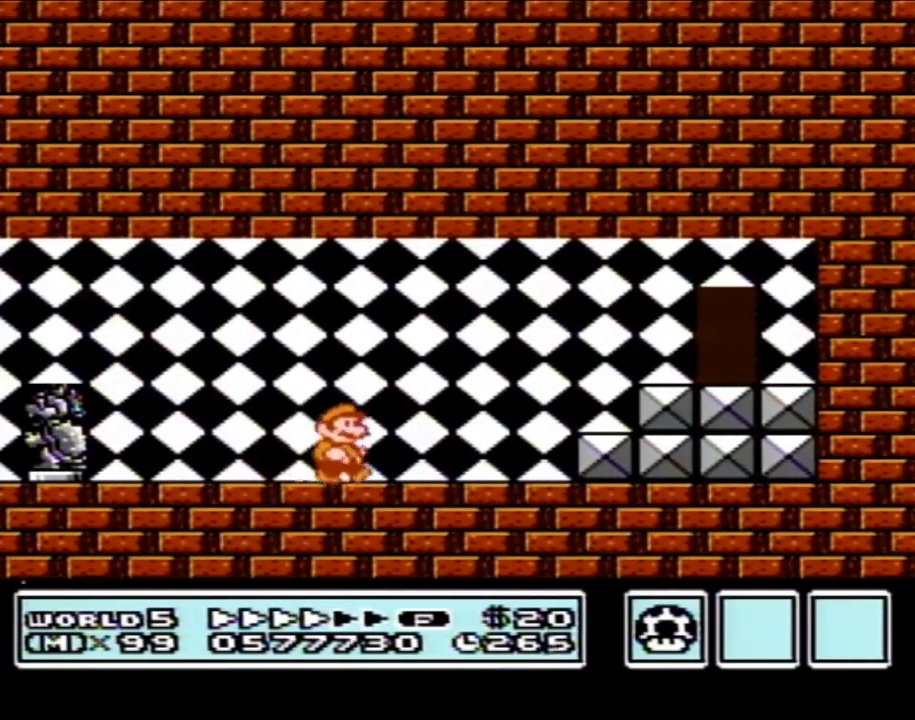
{"buttons": ["A", "B", "DPAD_RIGHT"], "events": [[333, "A", "down"], [333, "DPAD_DOWN", "down"], [333, "DPAD_RIGHT", "up"], [417, "DPAD_RIGHT", "down"], [450, "DPAD_DOWN", "up"]]}
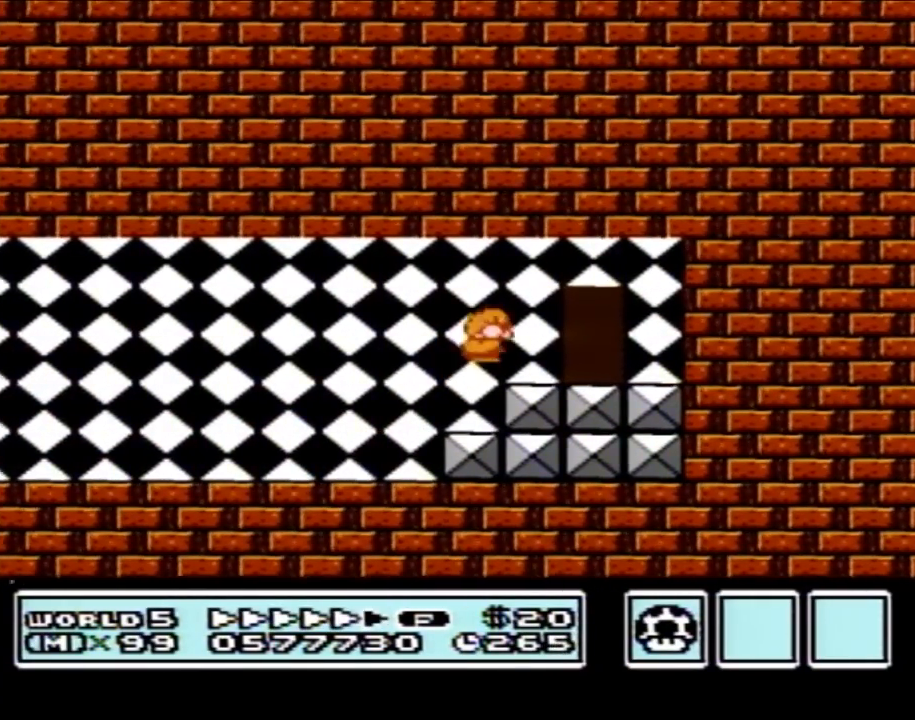
{"buttons": ["B"], "events": [[283, "A", "up"], [450, "DPAD_RIGHT", "up"]]}
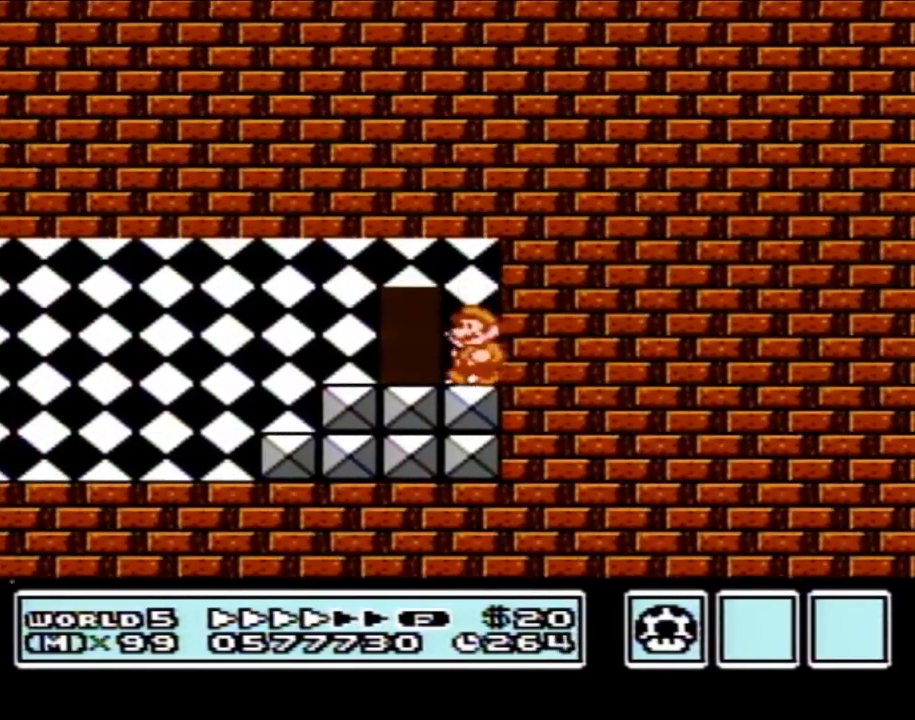
{"buttons": ["B", "DPAD_LEFT"], "events": [[17, "DPAD_LEFT", "down"]]}
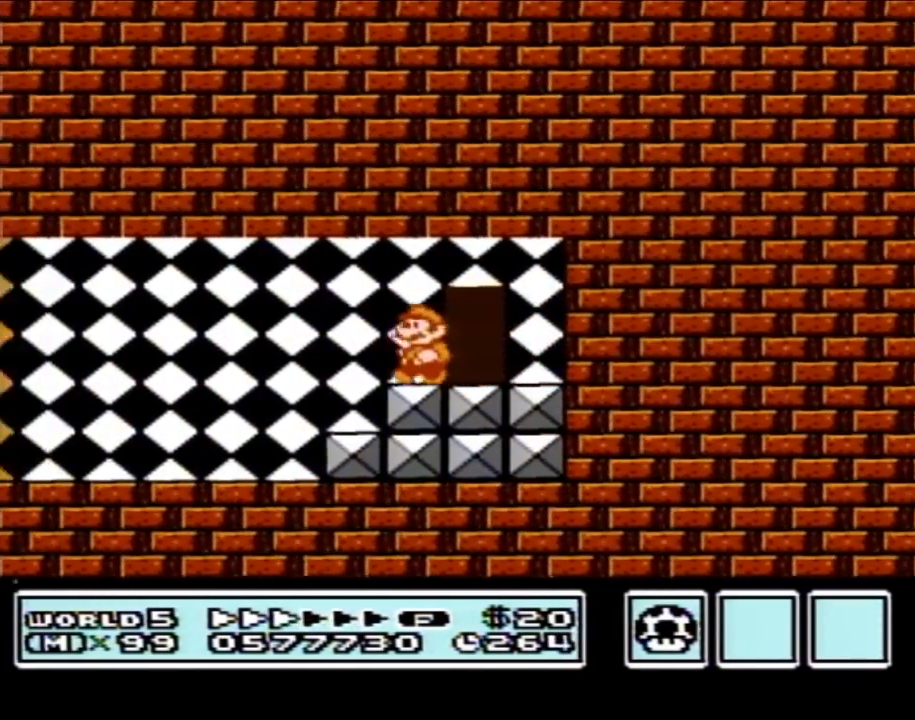
{"buttons": ["B", "DPAD_LEFT"], "events": []}
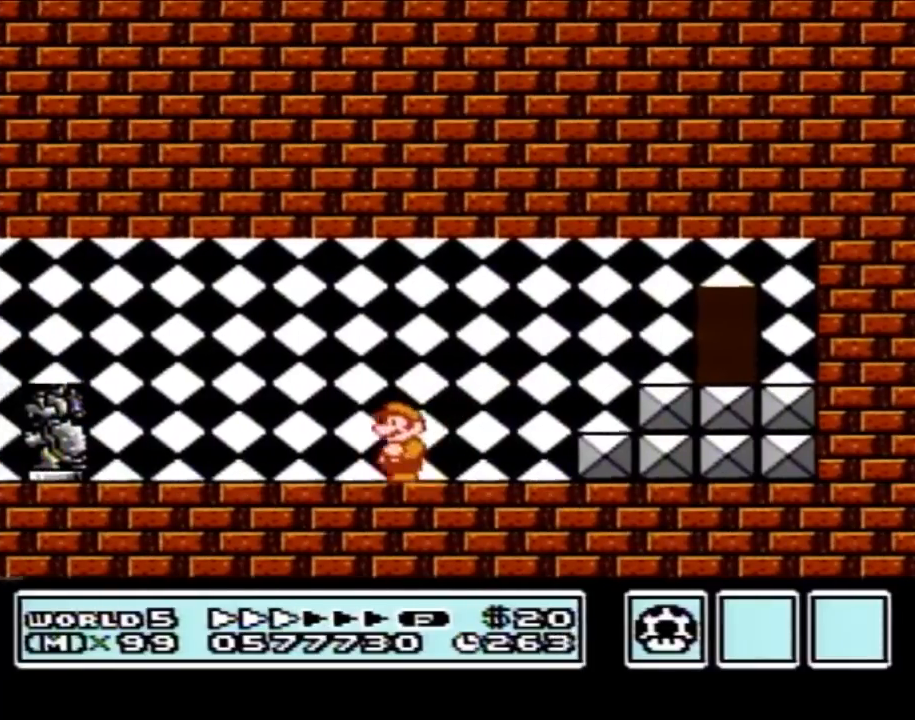
{"buttons": ["B", "DPAD_LEFT"], "events": []}
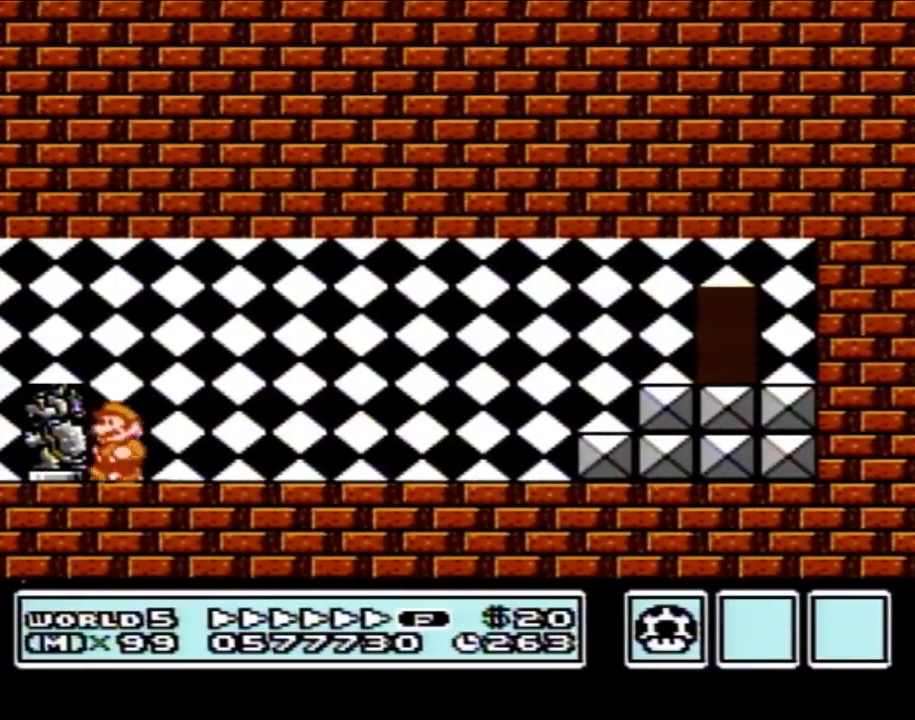
{"buttons": ["A", "B", "DPAD_RIGHT"], "events": [[33, "A", "down"], [83, "DPAD_LEFT", "up"], [83, "DPAD_UP", "down"], [100, "DPAD_RIGHT", "down"], [100, "DPAD_UP", "up"]]}